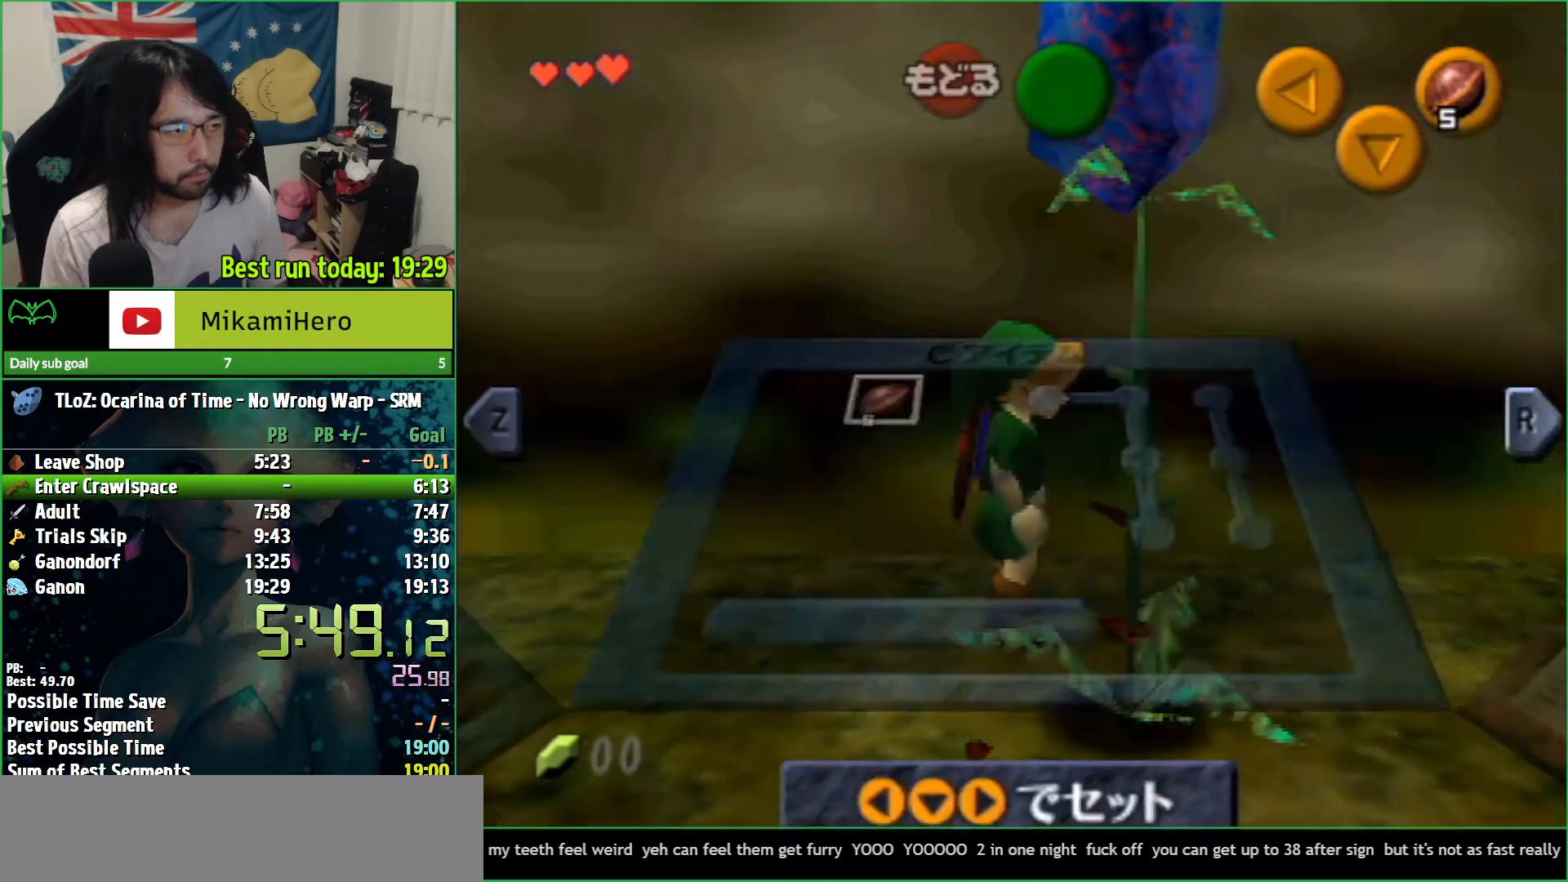
Gameplay with a controller (Nintendo layout); each line is a JSON object with the inputs held at the frame after it. "events" lists button and stick changes between this image and that frame as [ms after this image, input, new state], when the widget could be followed in between. Not read: L3 R3.
{"buttons": [], "left_stick": "center", "right_stick": "center", "events": [[200, "L1", "down"], [200, "R1", "down"], [200, "right_stick", "up"], [333, "right_stick", "center"], [367, "R1", "up"], [400, "L1", "up"]]}
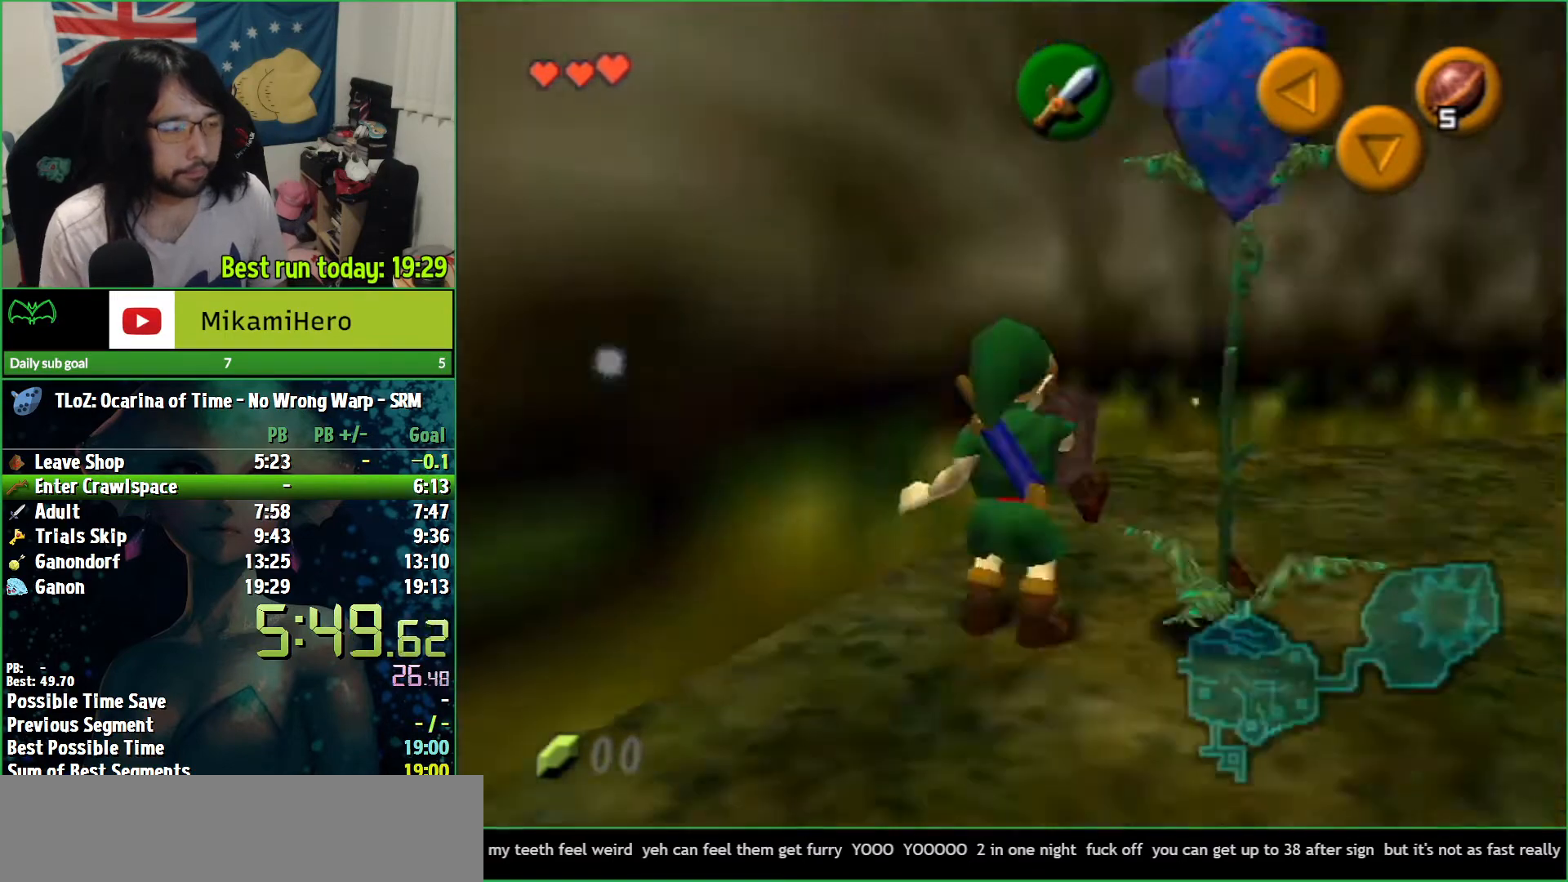
{"buttons": [], "left_stick": "down", "right_stick": "center", "events": [[400, "left_stick", "down"]]}
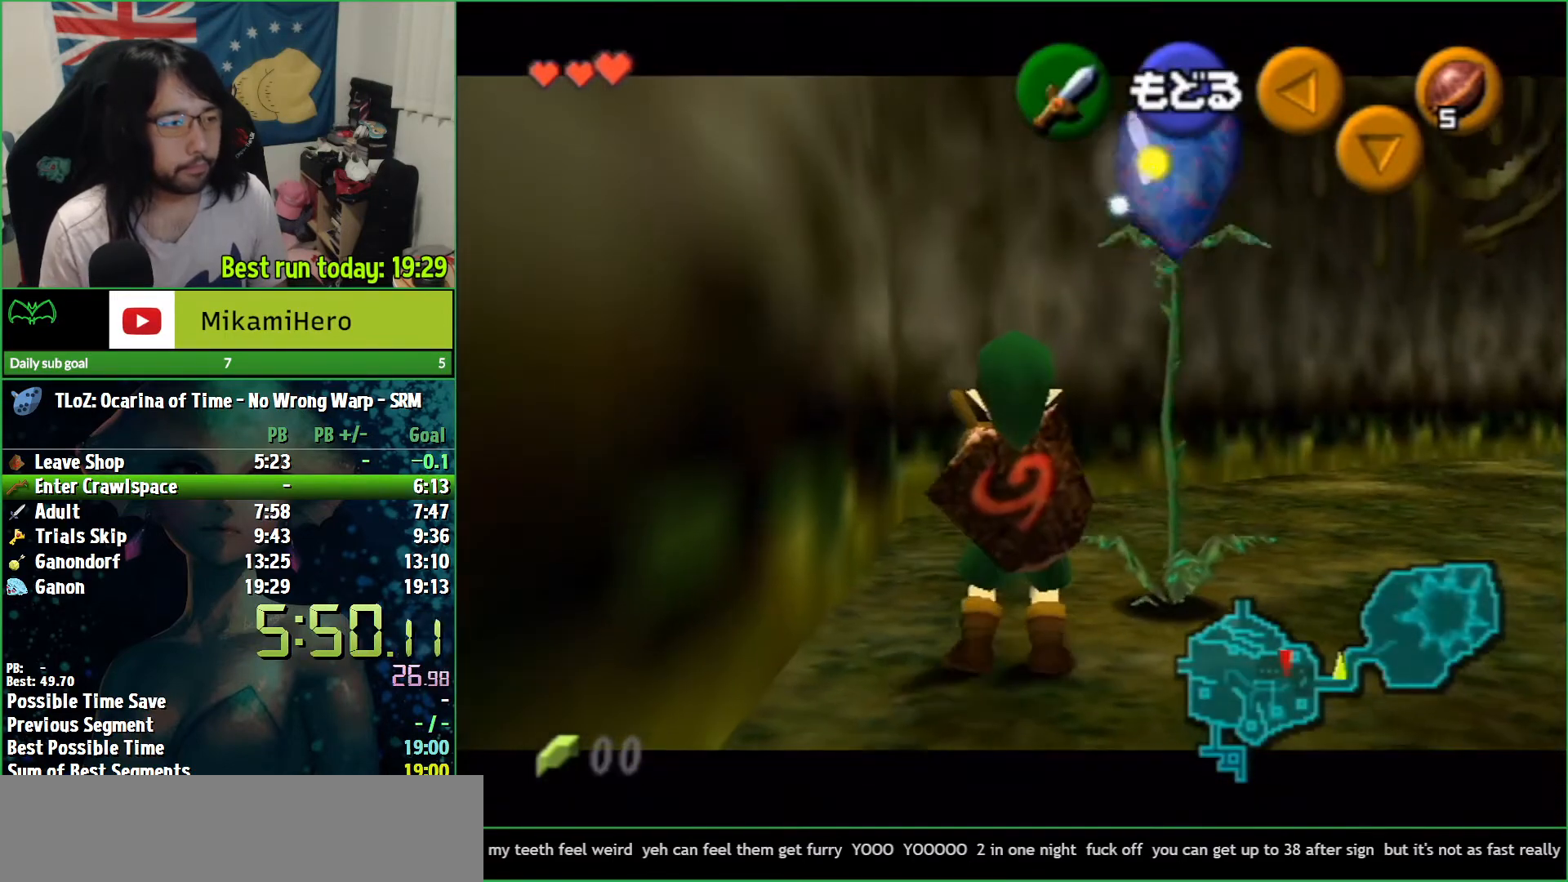
{"buttons": ["A"], "left_stick": "down", "right_stick": "center", "events": [[33, "A", "down"]]}
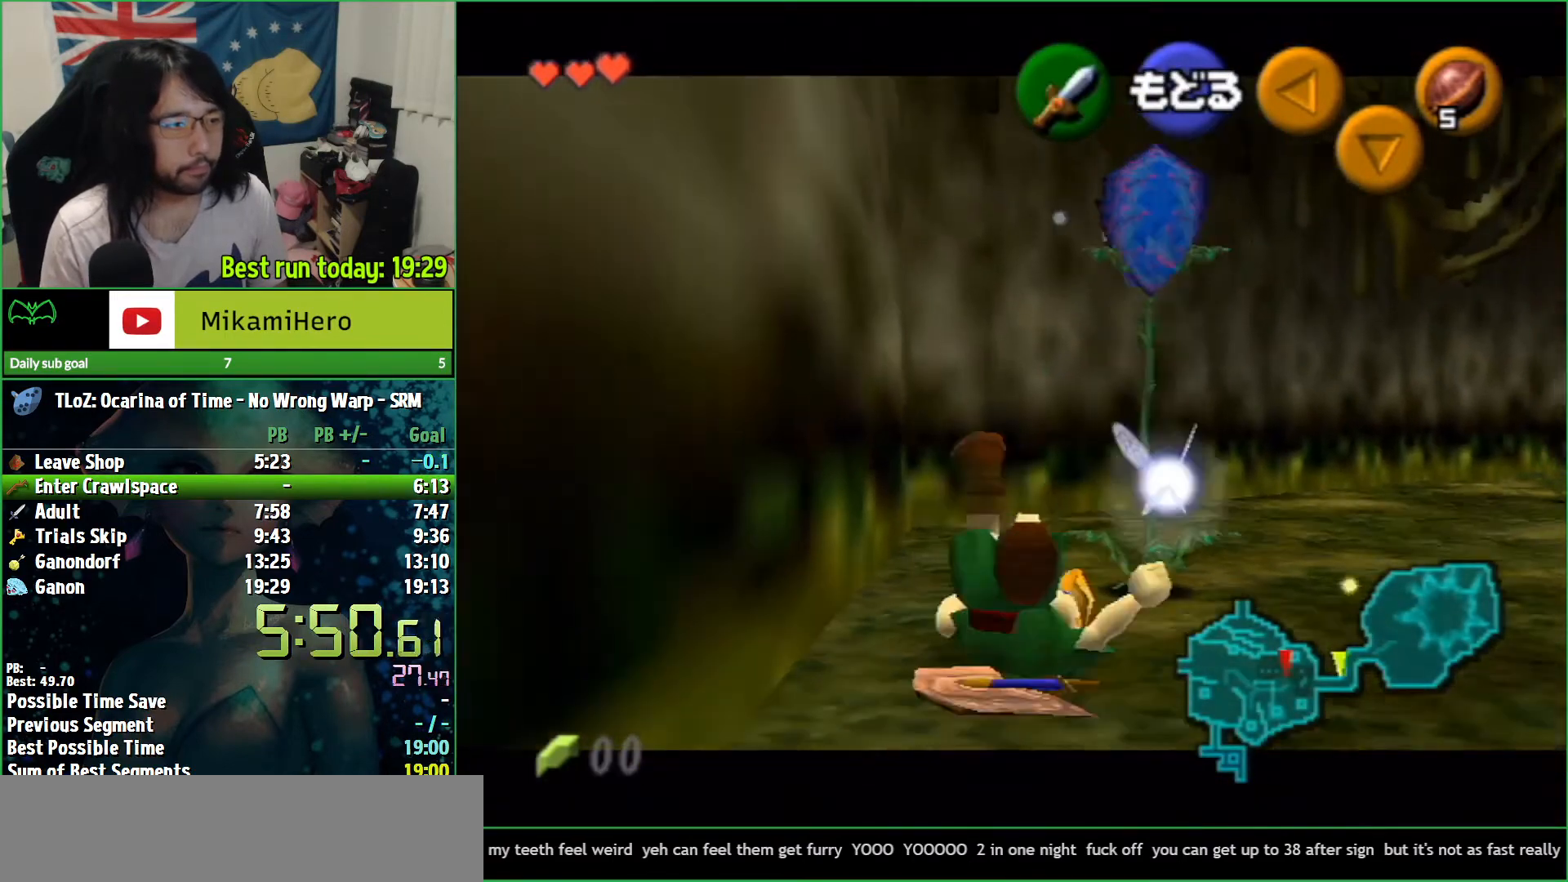
{"buttons": ["A"], "left_stick": "down", "right_stick": "center", "events": [[100, "A", "up"], [367, "A", "down"]]}
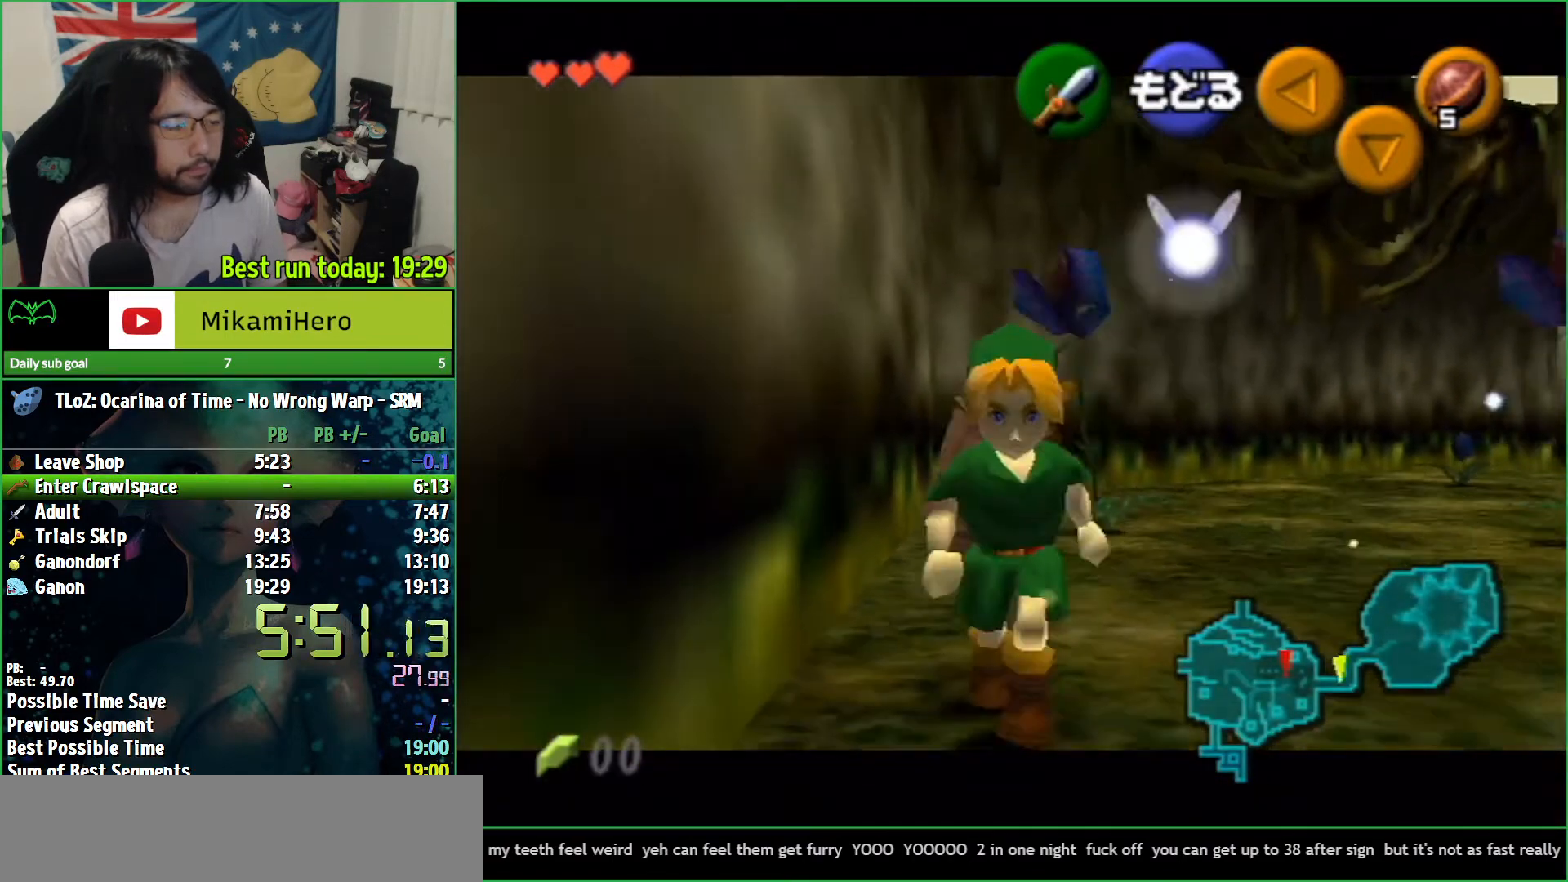
{"buttons": [], "left_stick": "down", "right_stick": "center", "events": [[233, "A", "up"]]}
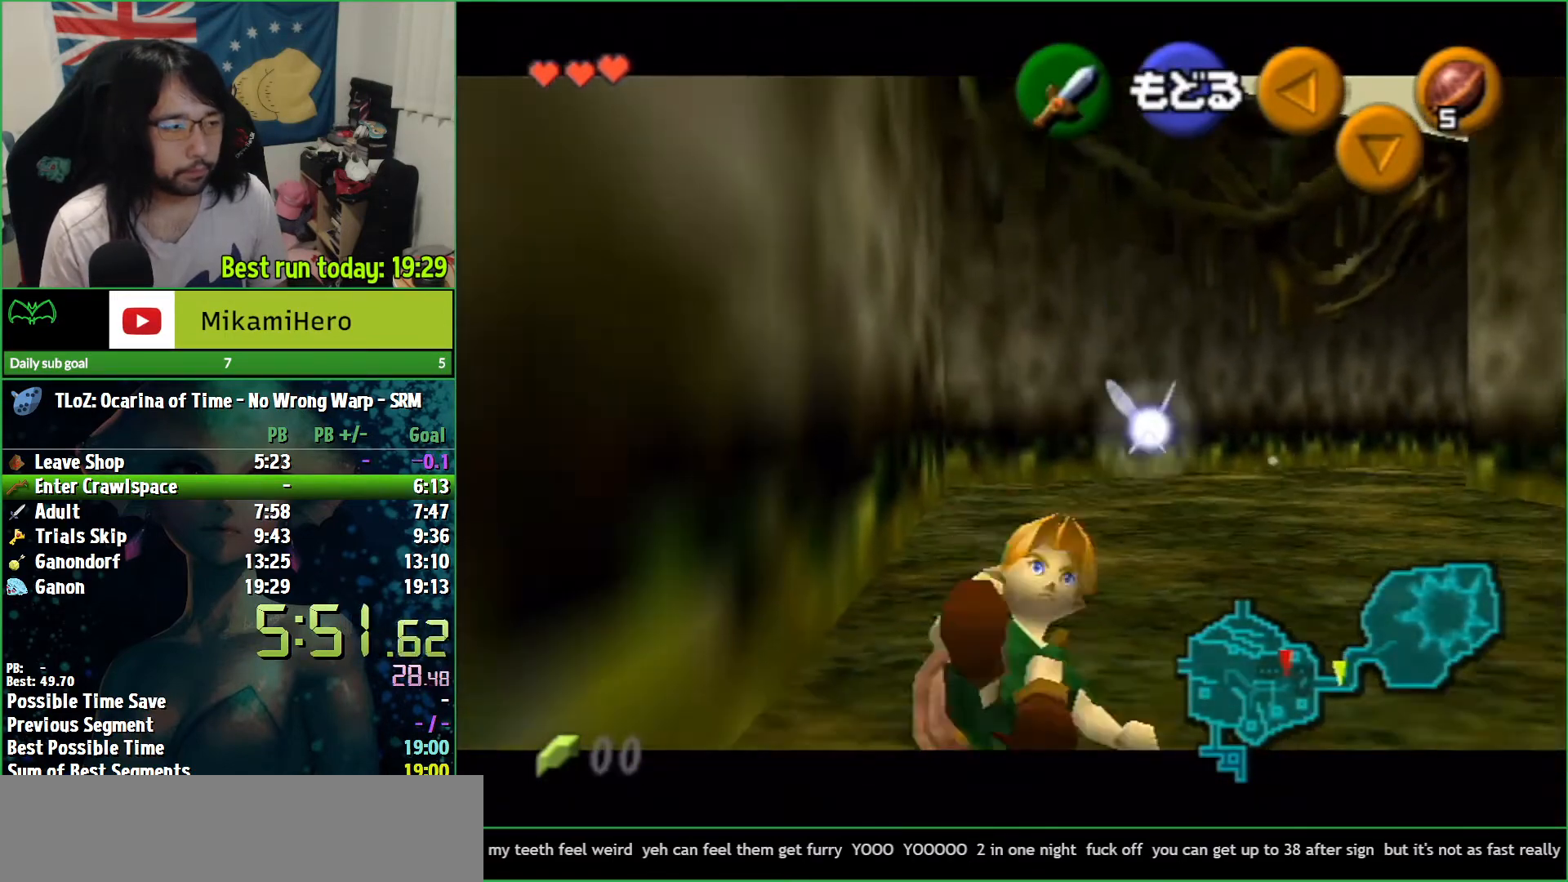
{"buttons": [], "left_stick": "center", "right_stick": "center", "events": [[433, "left_stick", "center"]]}
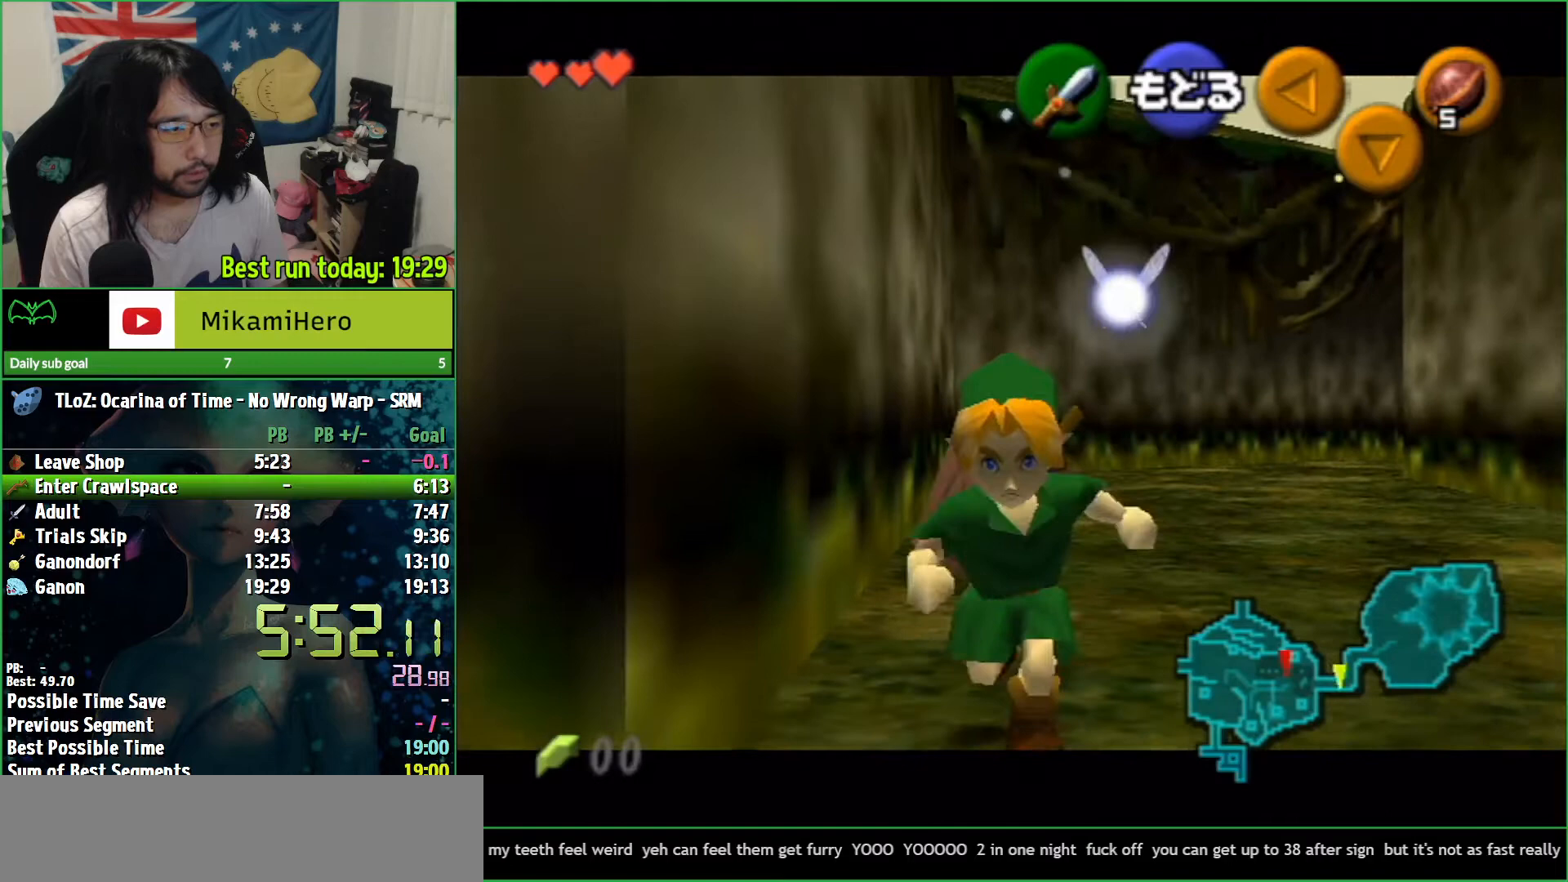
{"buttons": ["L1"], "left_stick": "down", "right_stick": "center", "events": [[100, "left_stick", "up"], [167, "L1", "down"], [200, "left_stick", "center"], [400, "left_stick", "down"]]}
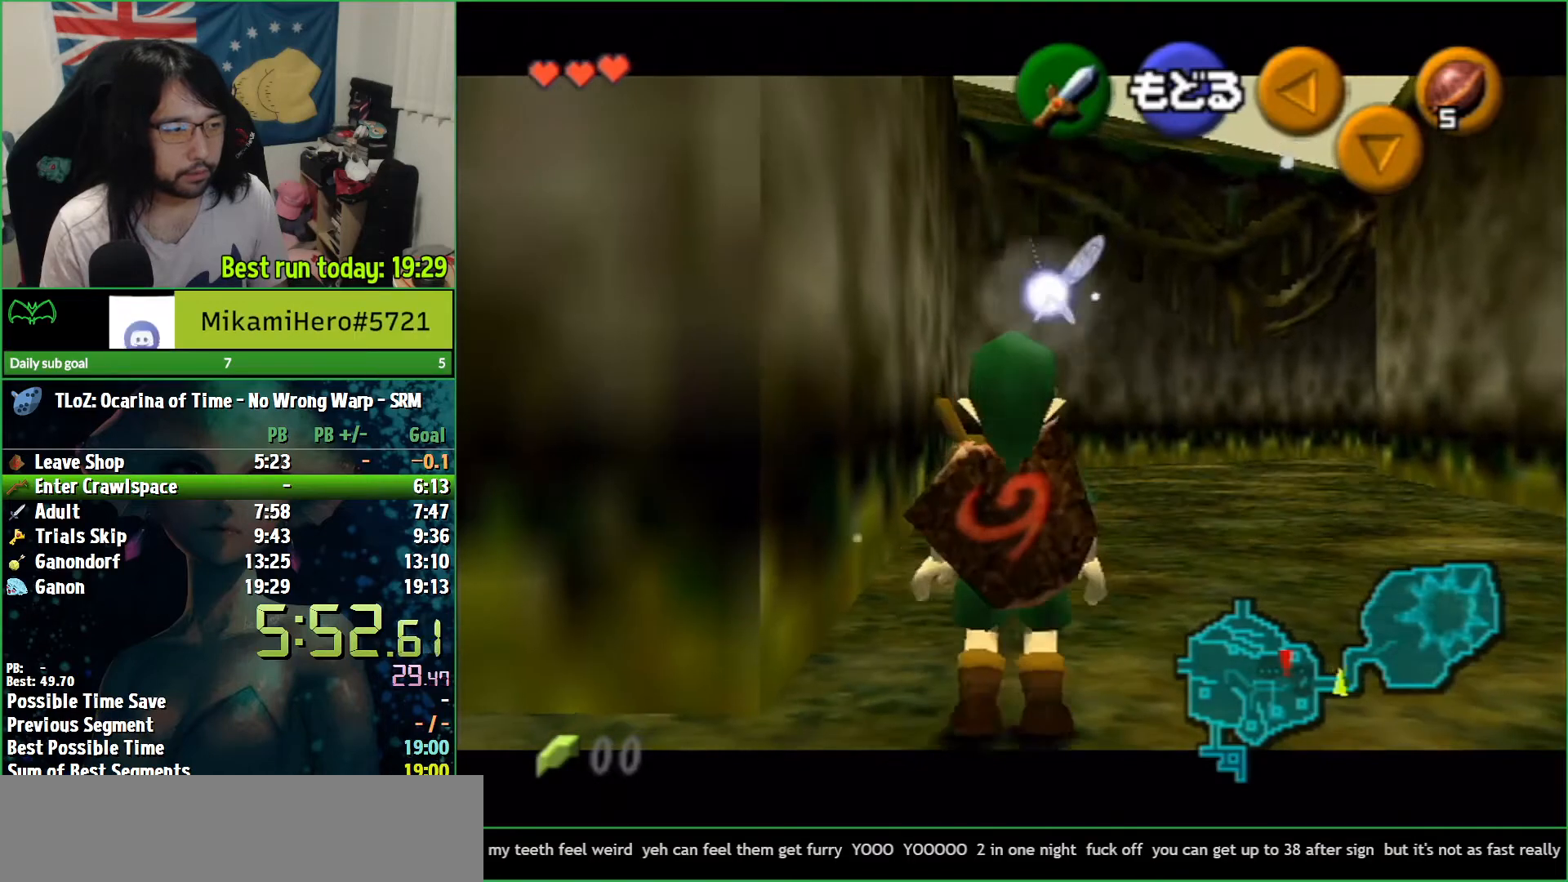
{"buttons": ["L1"], "left_stick": "center", "right_stick": "center", "events": [[100, "left_stick", "center"], [200, "left_stick", "left"], [233, "A", "down"], [400, "A", "up"], [400, "left_stick", "center"]]}
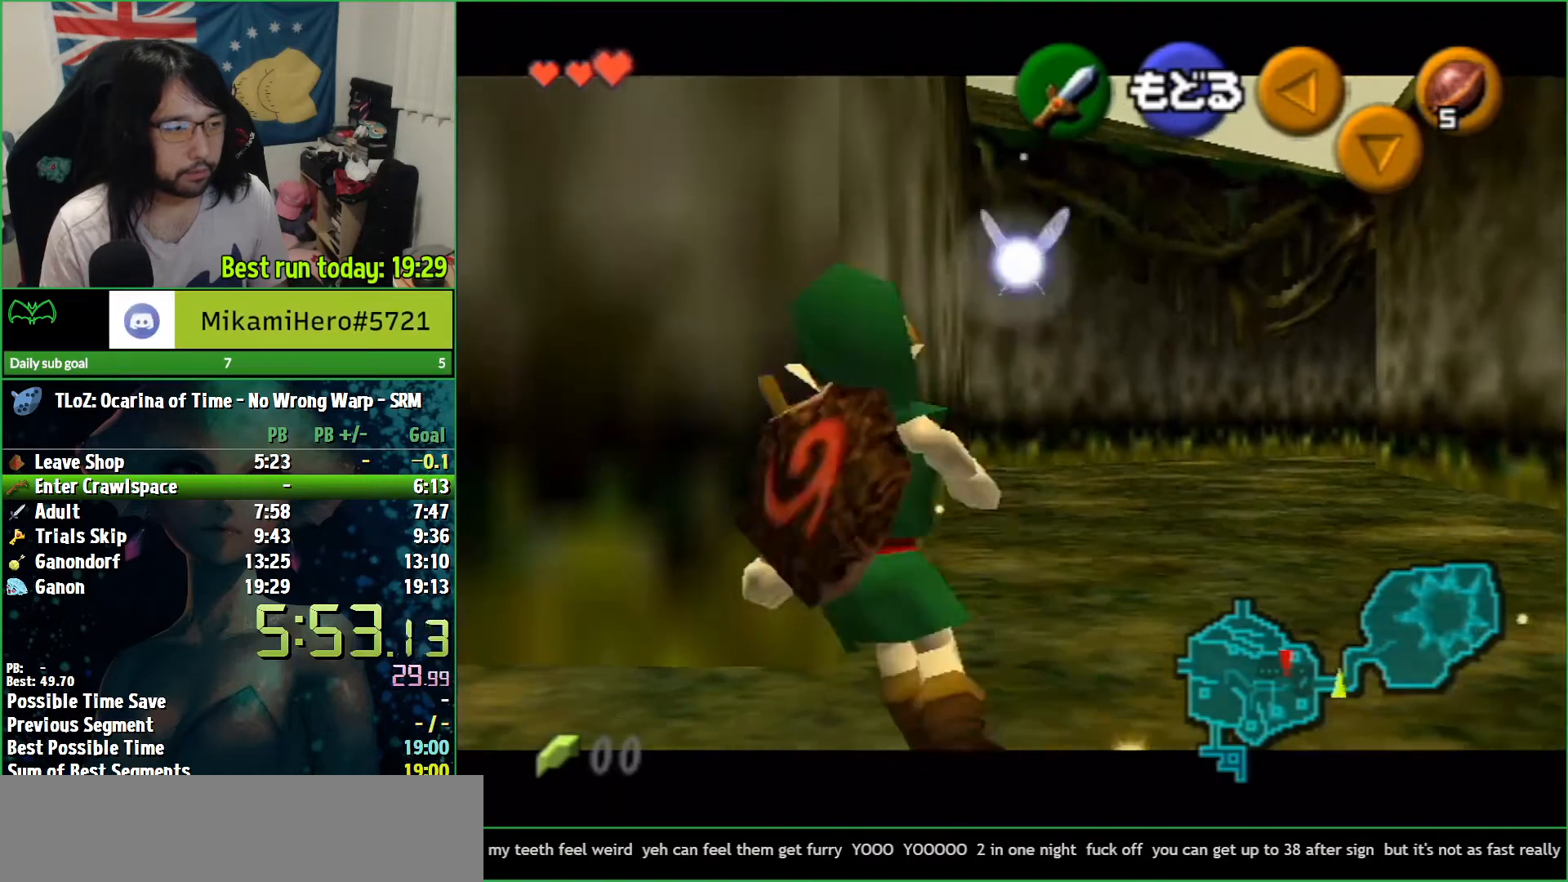
{"buttons": ["A", "L1"], "left_stick": "left", "right_stick": "center", "events": [[100, "A", "down"], [100, "left_stick", "left"], [267, "A", "up"], [267, "left_stick", "center"], [467, "A", "down"], [467, "left_stick", "left"]]}
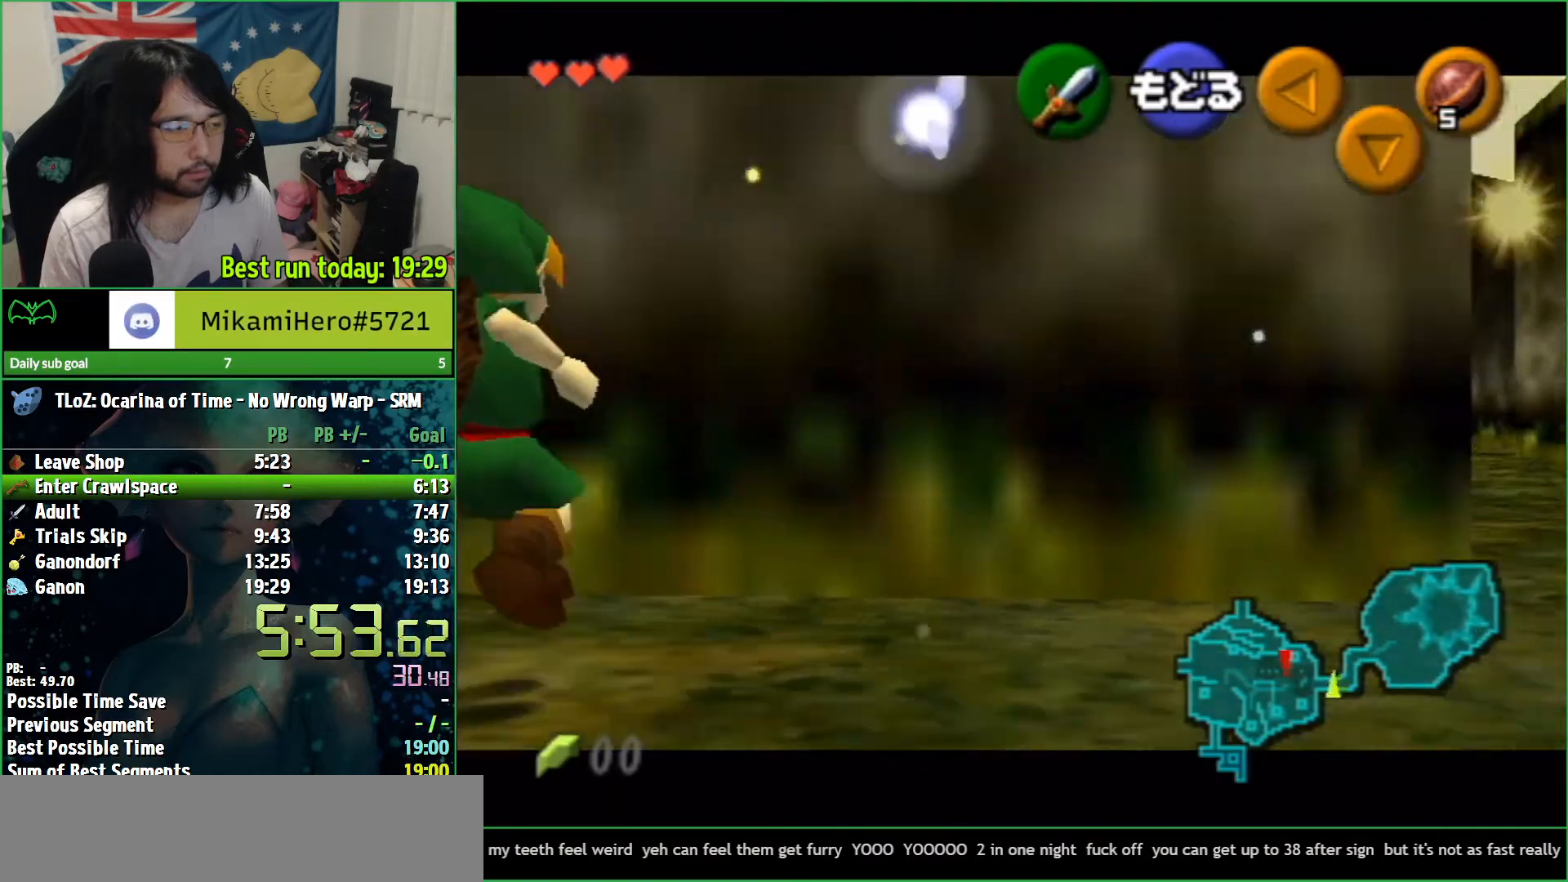
{"buttons": ["L1"], "left_stick": "center", "right_stick": "center", "events": [[133, "A", "up"], [133, "left_stick", "center"], [300, "left_stick", "left"], [333, "A", "down"], [500, "A", "up"], [500, "left_stick", "center"]]}
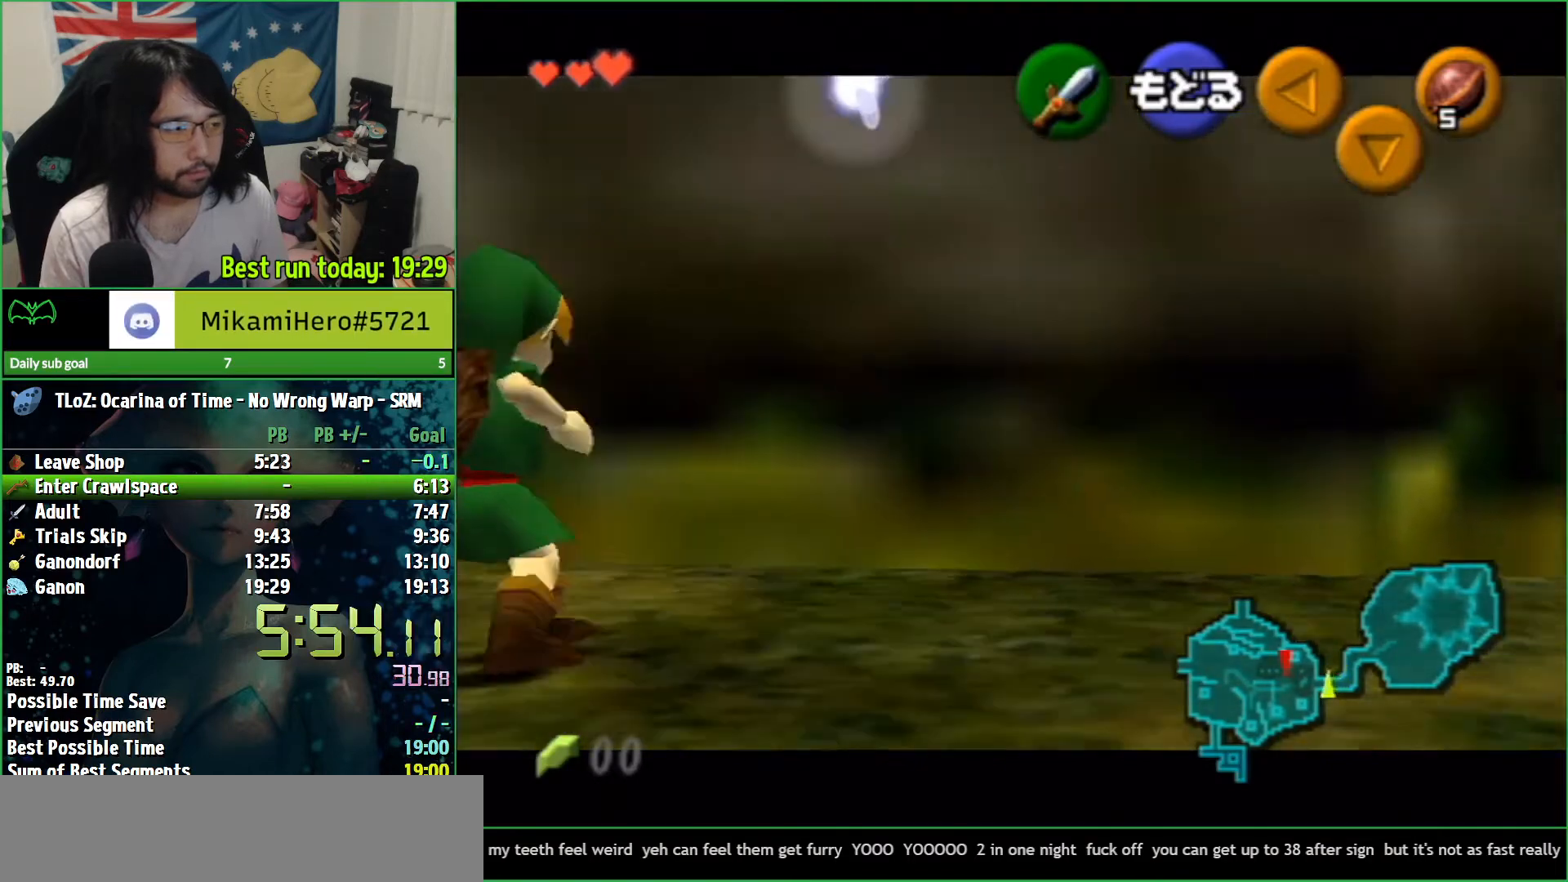
{"buttons": [], "left_stick": "center", "right_stick": "center", "events": [[167, "A", "down"], [167, "left_stick", "left"], [300, "A", "up"], [367, "left_stick", "center"], [400, "L1", "up"]]}
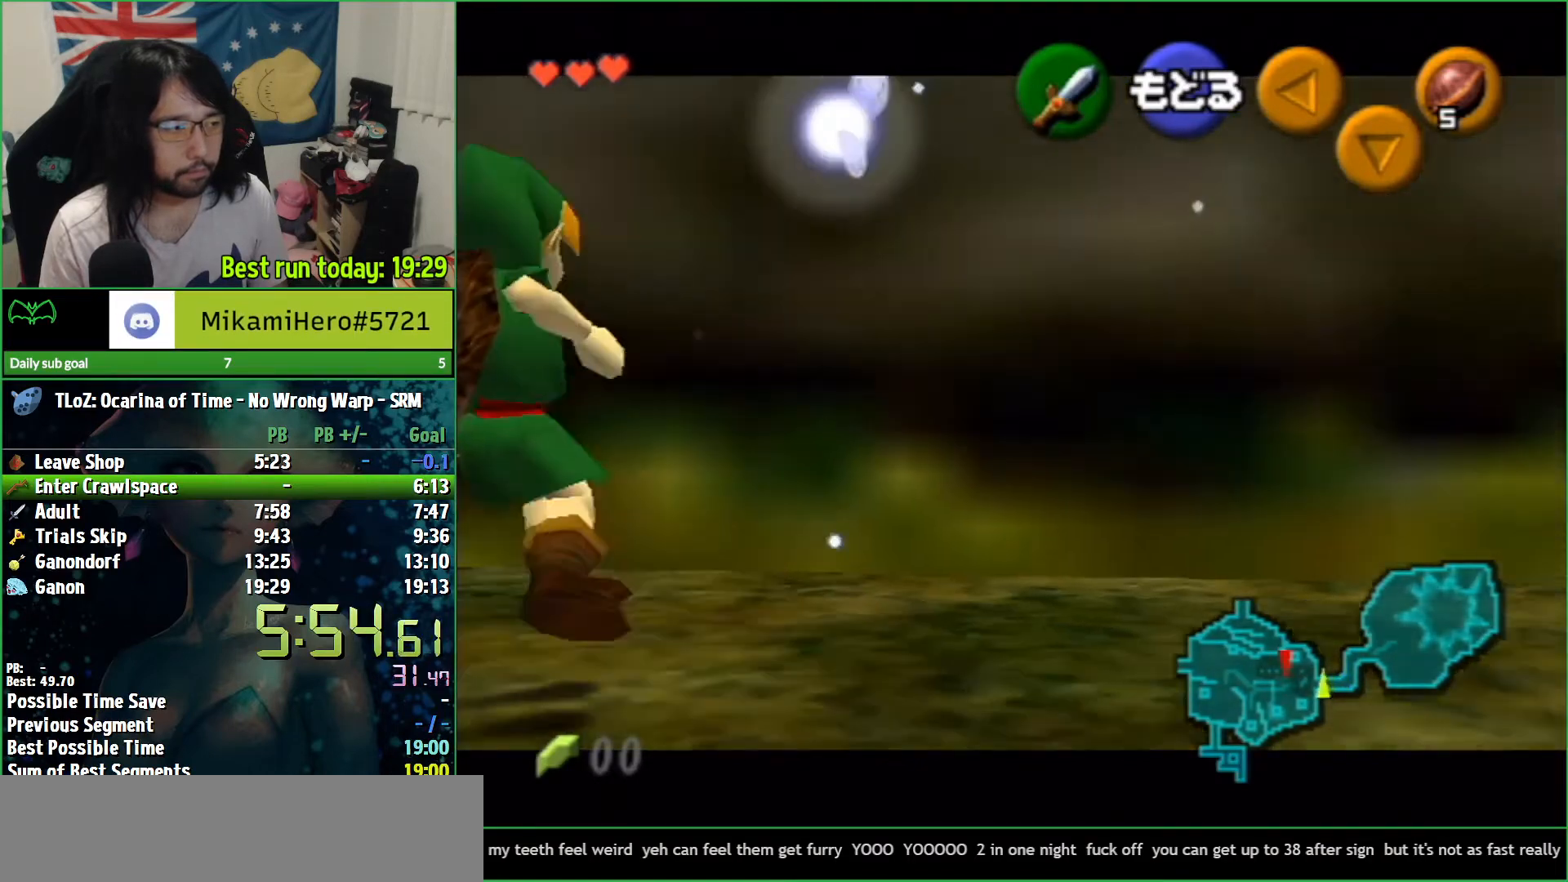
{"buttons": ["L1"], "left_stick": "up", "right_stick": "center", "events": [[167, "left_stick", "right"], [267, "left_stick", "center"], [333, "L1", "down"], [500, "left_stick", "up"]]}
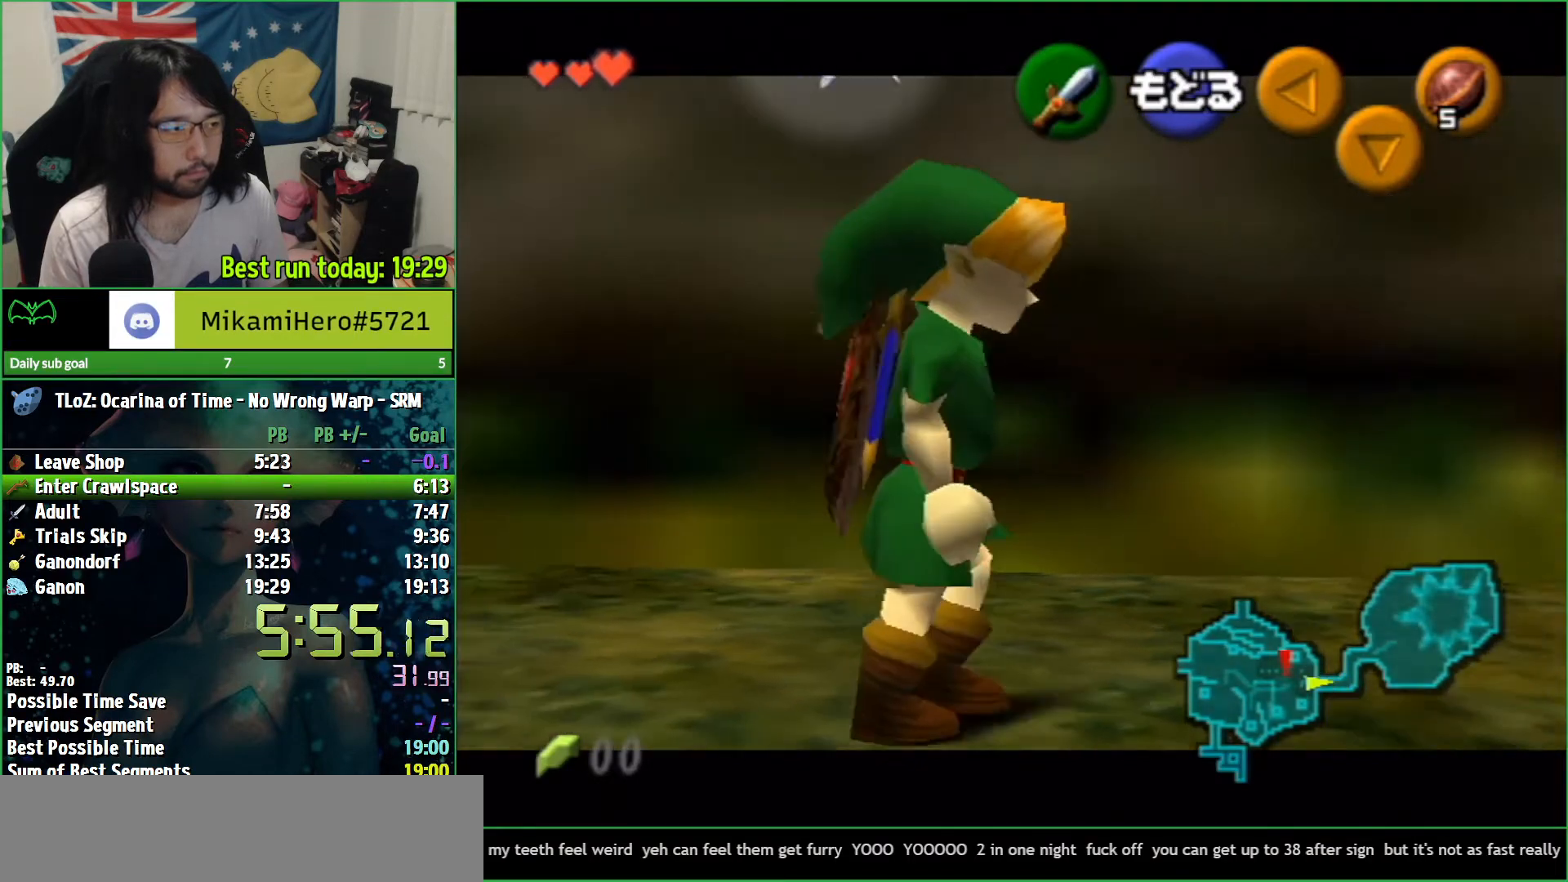
{"buttons": ["L1"], "left_stick": "up", "right_stick": "center", "events": [[33, "A", "down"], [100, "A", "up"]]}
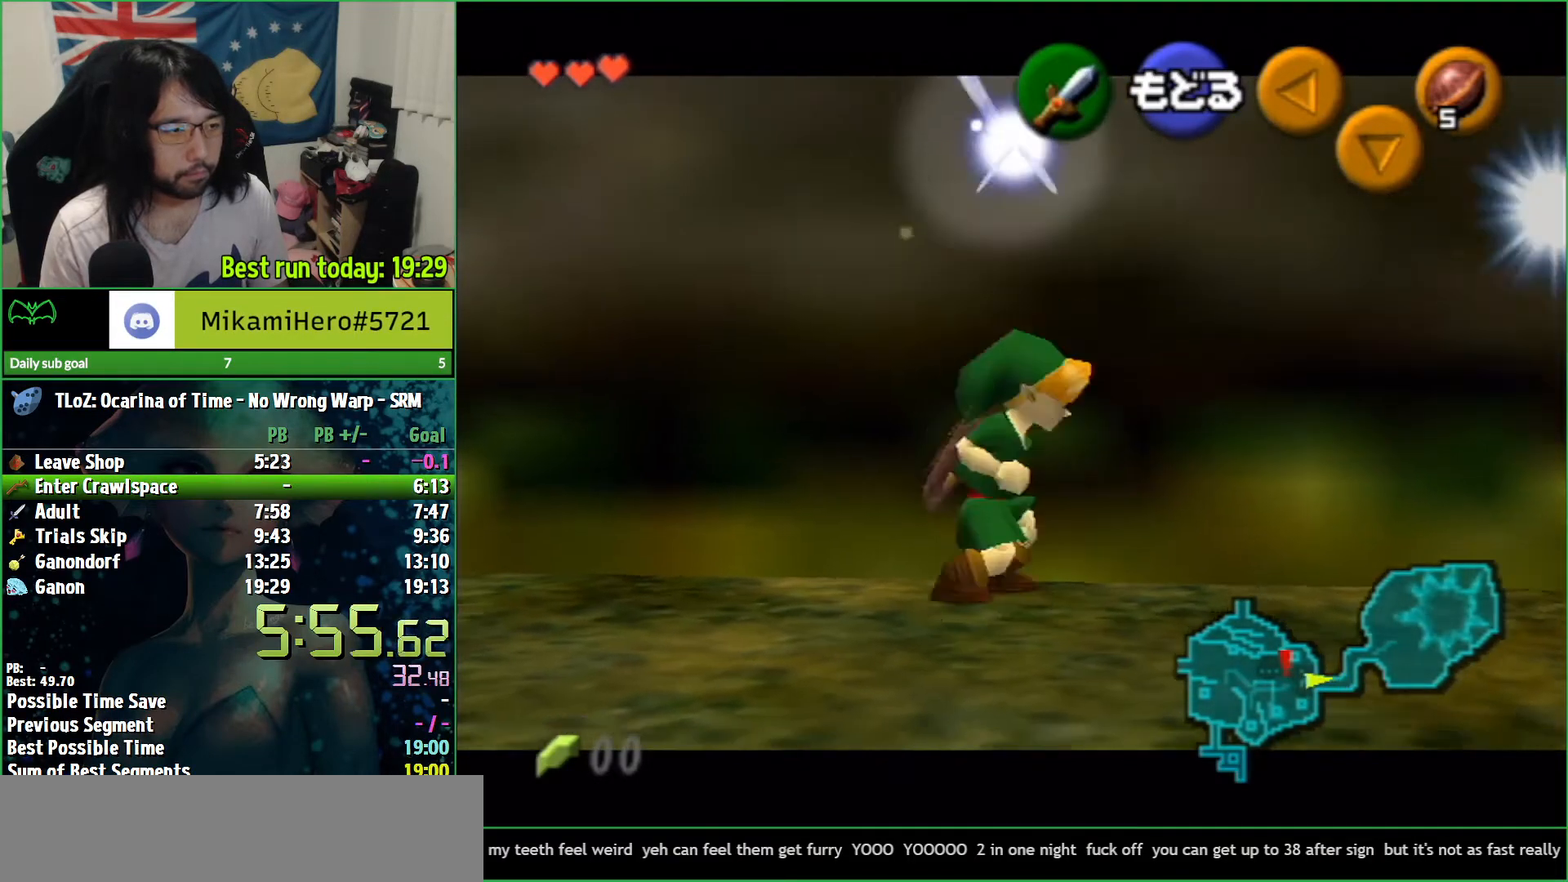
{"buttons": ["L1"], "left_stick": "left", "right_stick": "center", "events": [[67, "left_stick", "center"], [133, "left_stick", "left"]]}
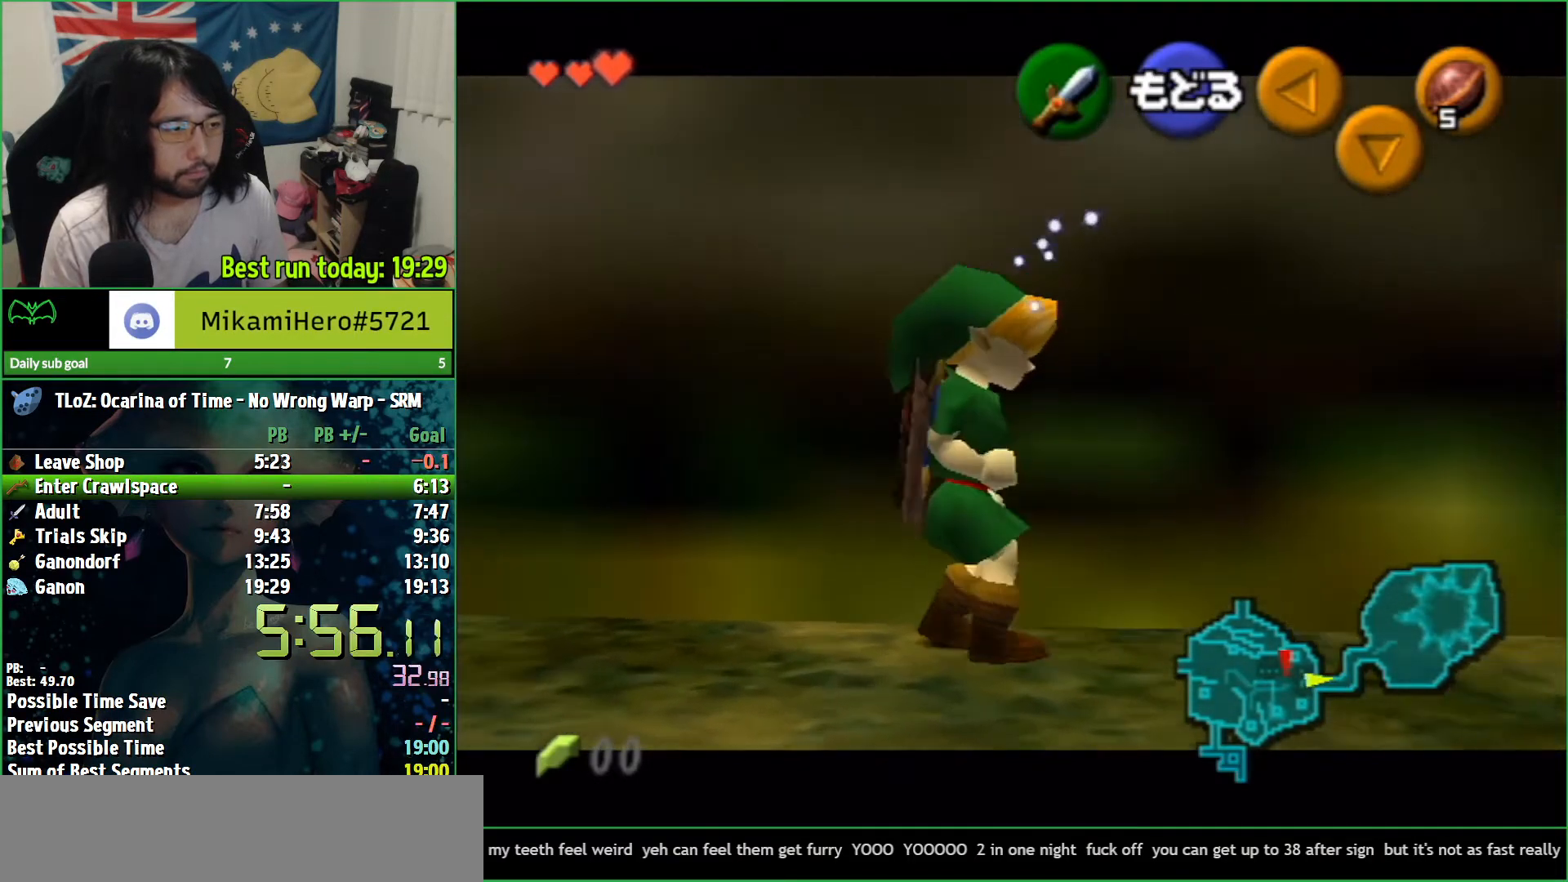
{"buttons": ["L1"], "left_stick": "left", "right_stick": "center", "events": []}
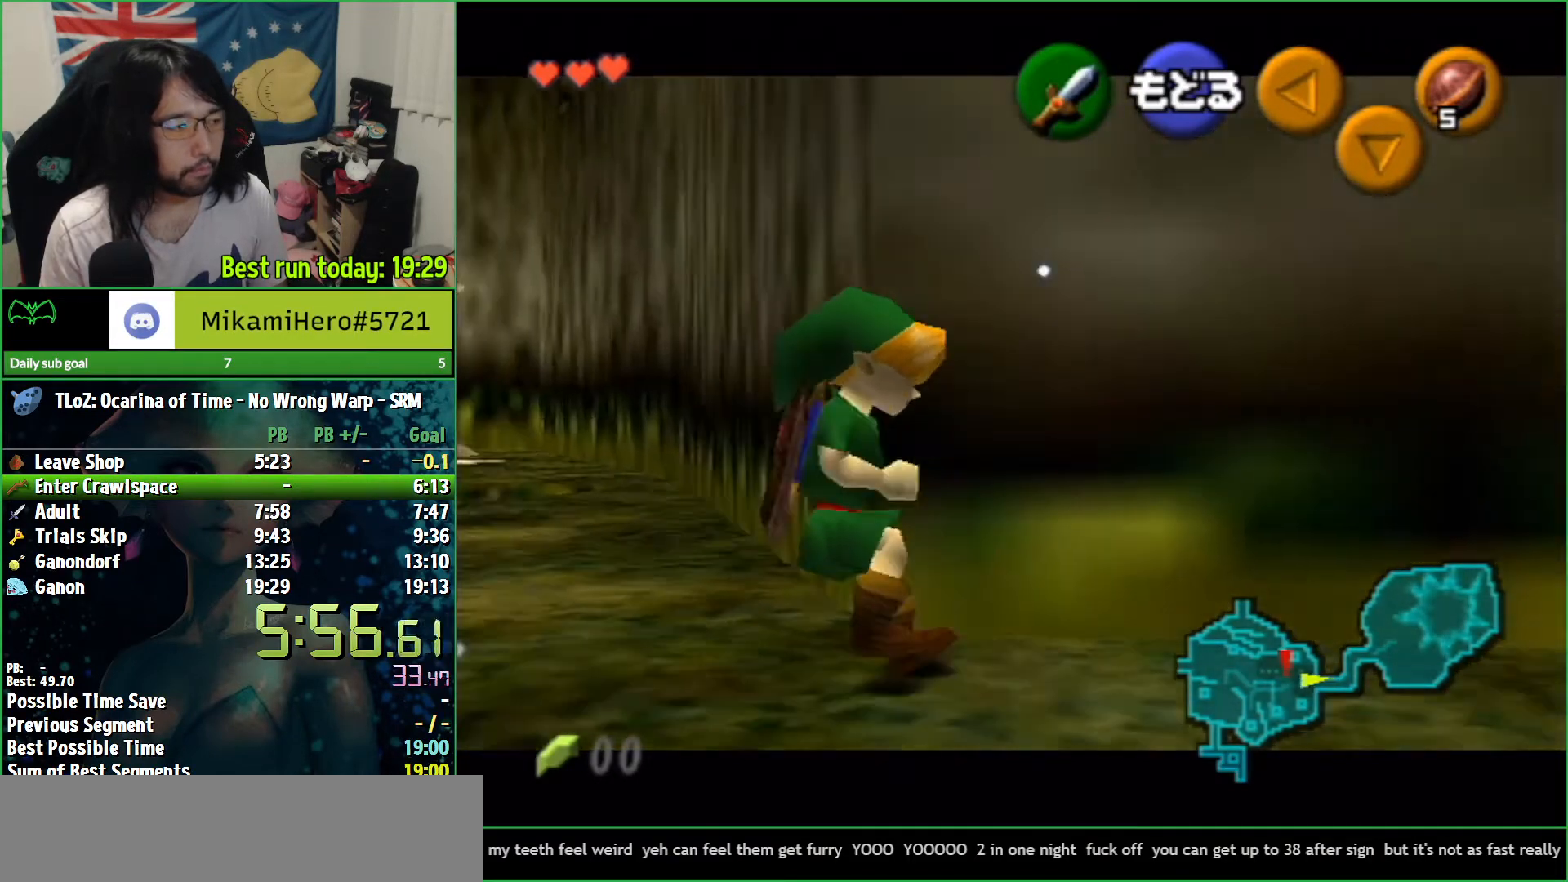
{"buttons": ["L1"], "left_stick": "left", "right_stick": "center", "events": []}
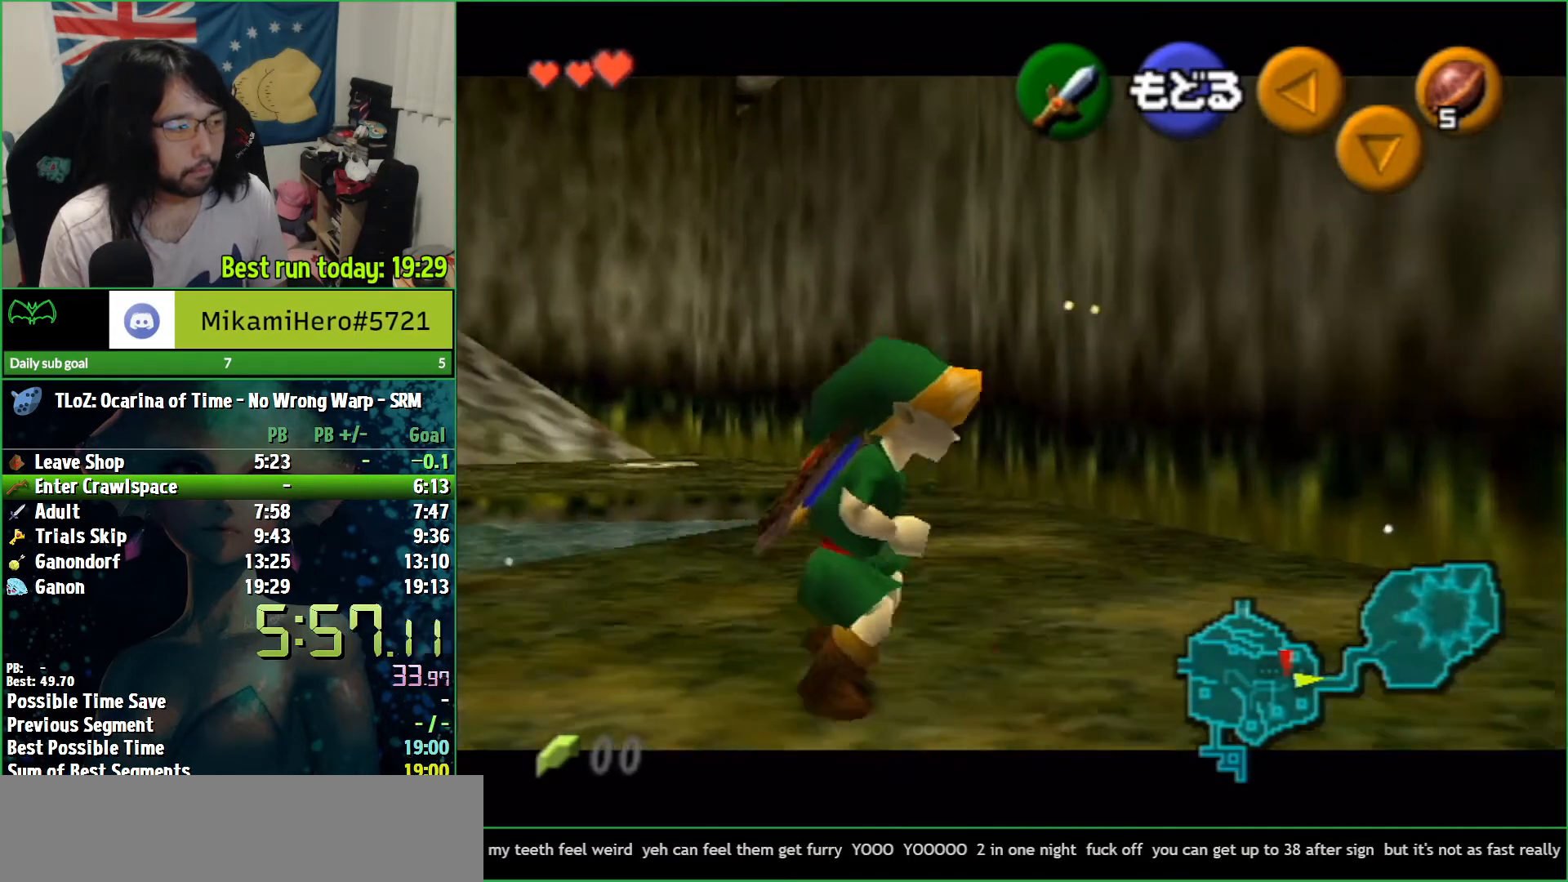
{"buttons": ["L1"], "left_stick": "left", "right_stick": "center", "events": [[367, "A", "down"], [500, "A", "up"]]}
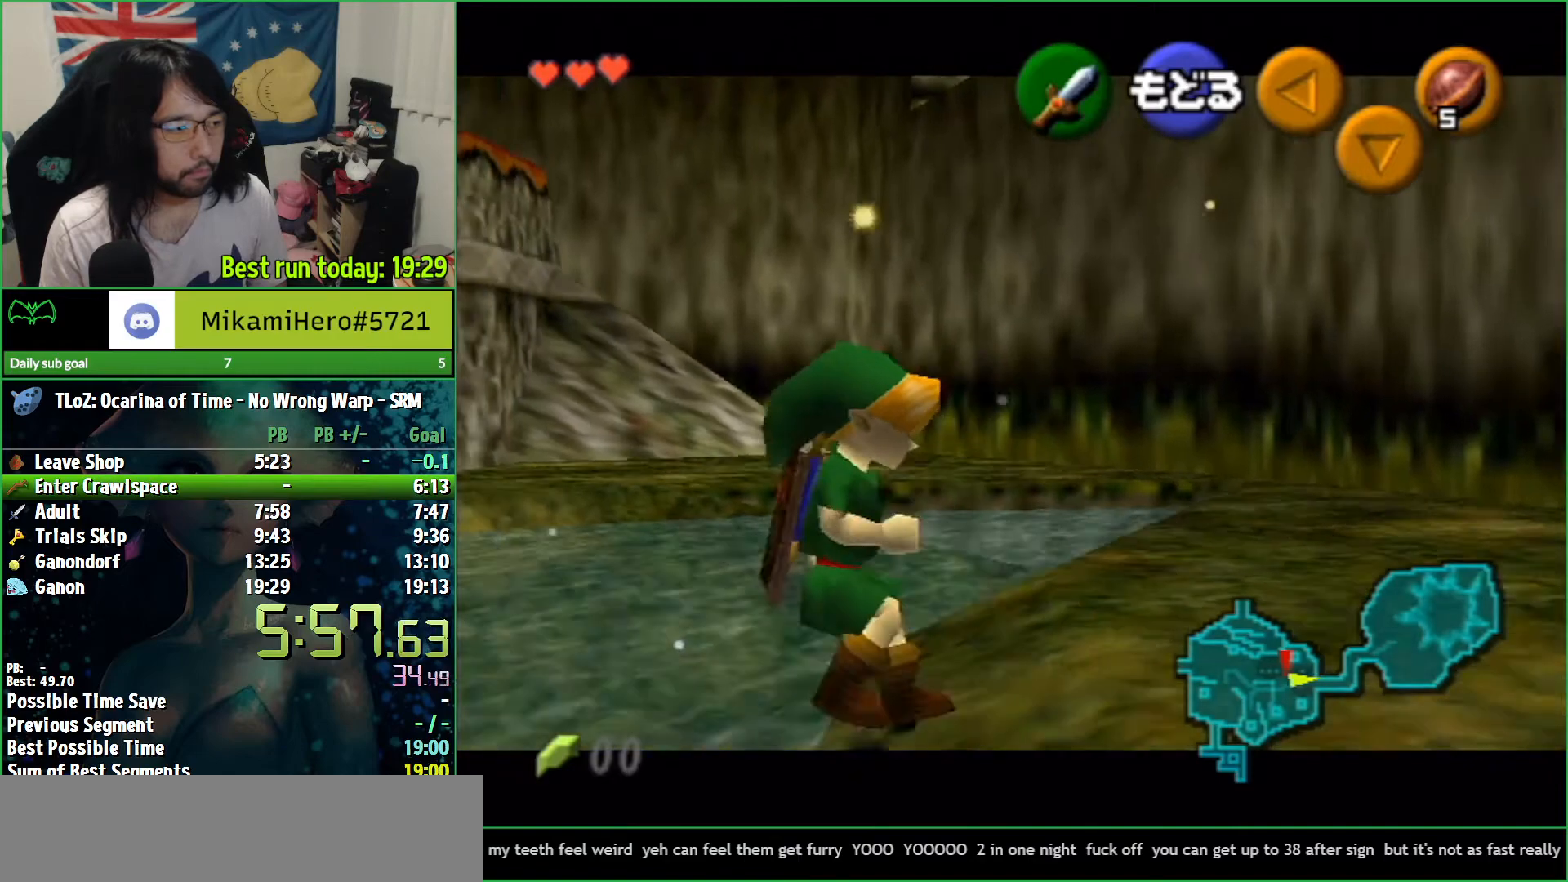
{"buttons": ["L1"], "left_stick": "left", "right_stick": "center", "events": []}
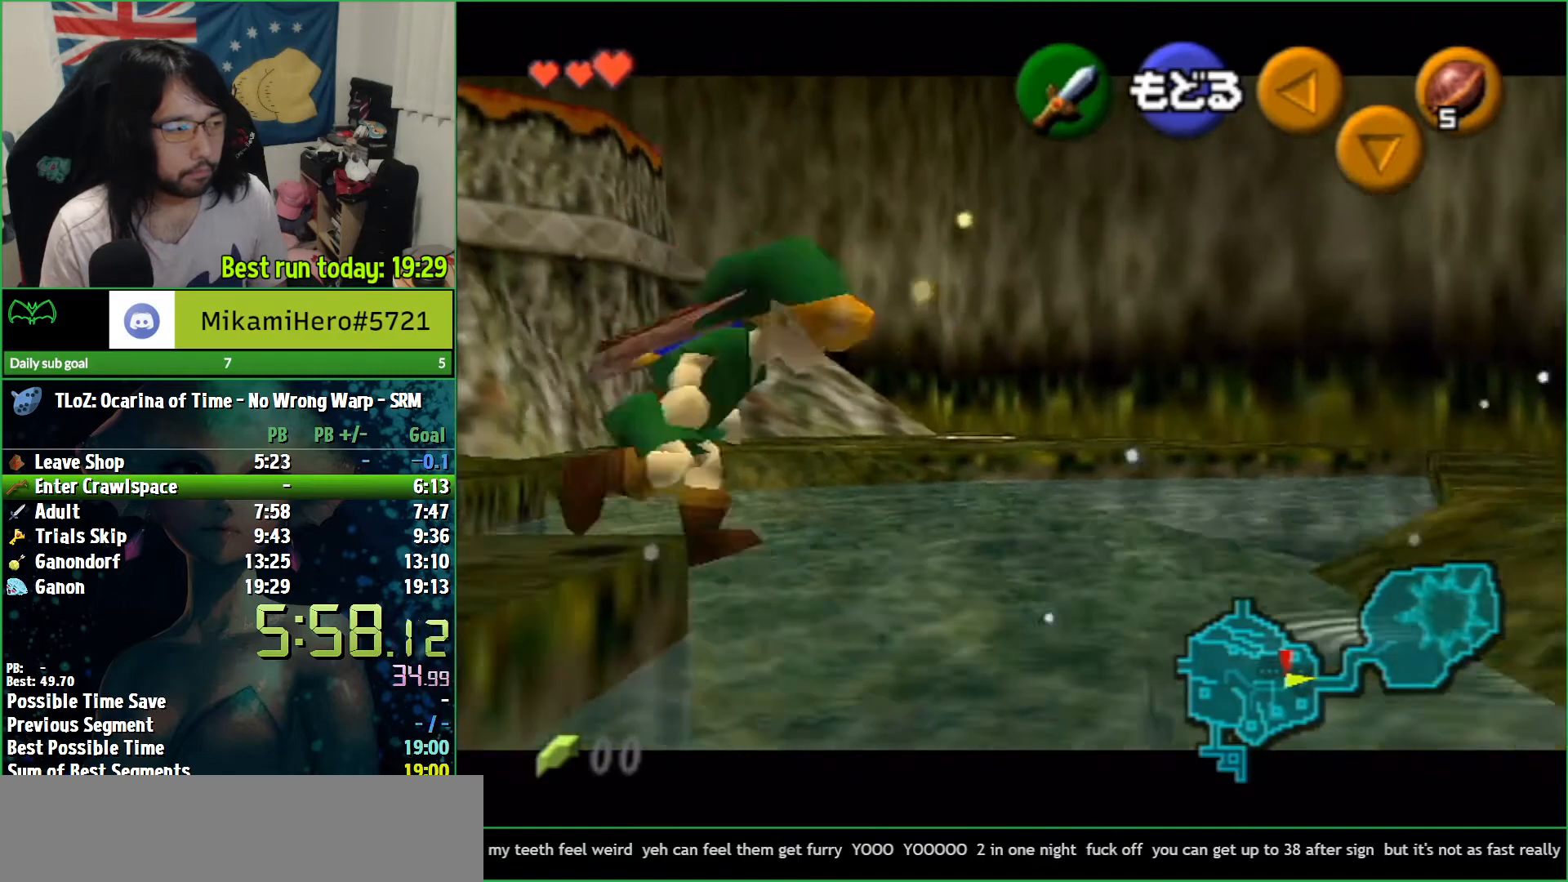
{"buttons": ["L1"], "left_stick": "up", "right_stick": "center", "events": [[433, "left_stick", "center"], [500, "left_stick", "up"]]}
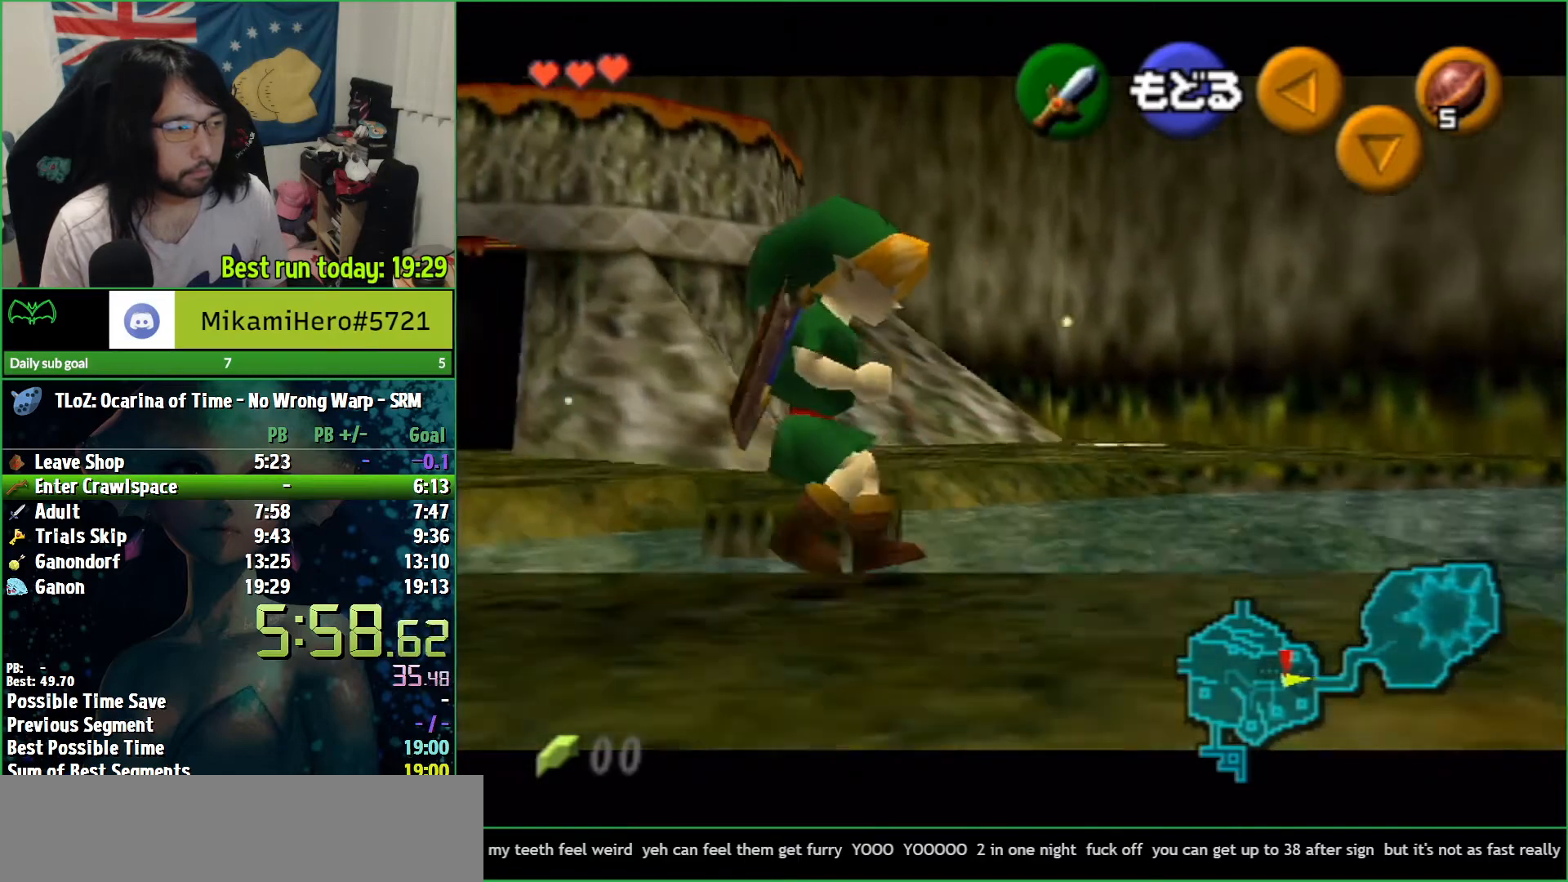
{"buttons": ["A", "L1"], "left_stick": "up", "right_stick": "center", "events": [[33, "A", "down"], [67, "A", "up"], [100, "A", "down"], [167, "A", "up"], [233, "A", "down"], [300, "A", "up"], [333, "A", "down"], [433, "A", "up"], [467, "A", "down"]]}